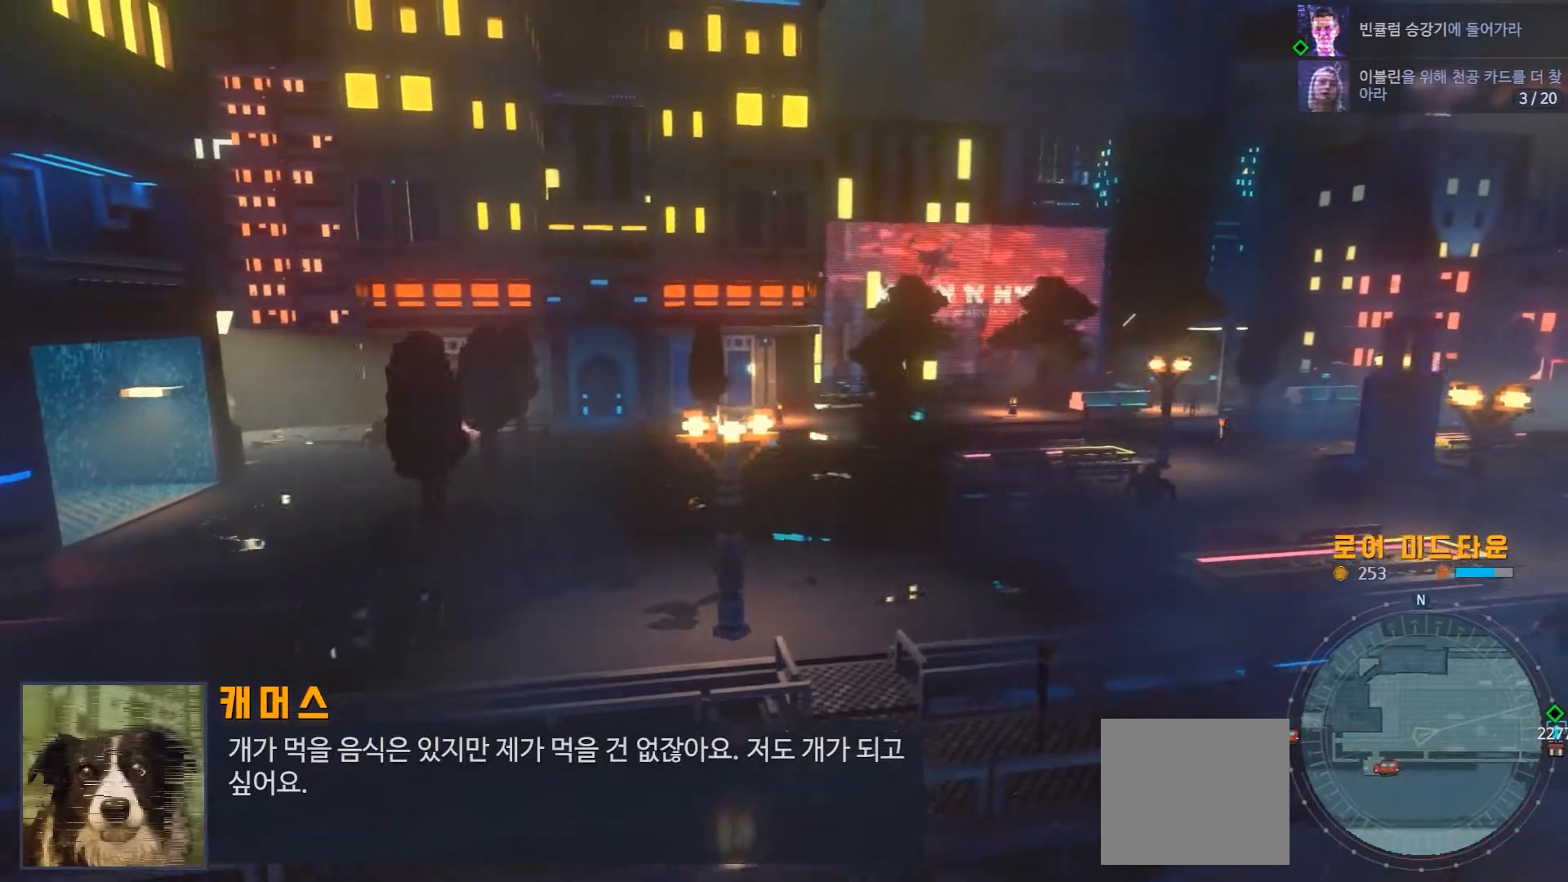
Gameplay with a controller (Xbox layout); each line is a JSON object with the inputs held at the frame after it (dt_ms = milliseconds from this image to that frame). "events" lists button and stick changes between this image and that frame as [ms after this image, input, new state], when the widget could be followed in between. Not read: L1 L3 R1 R3.
{"dt_ms": 500, "buttons": [], "left_stick": "up-right", "right_stick": "center", "events": []}
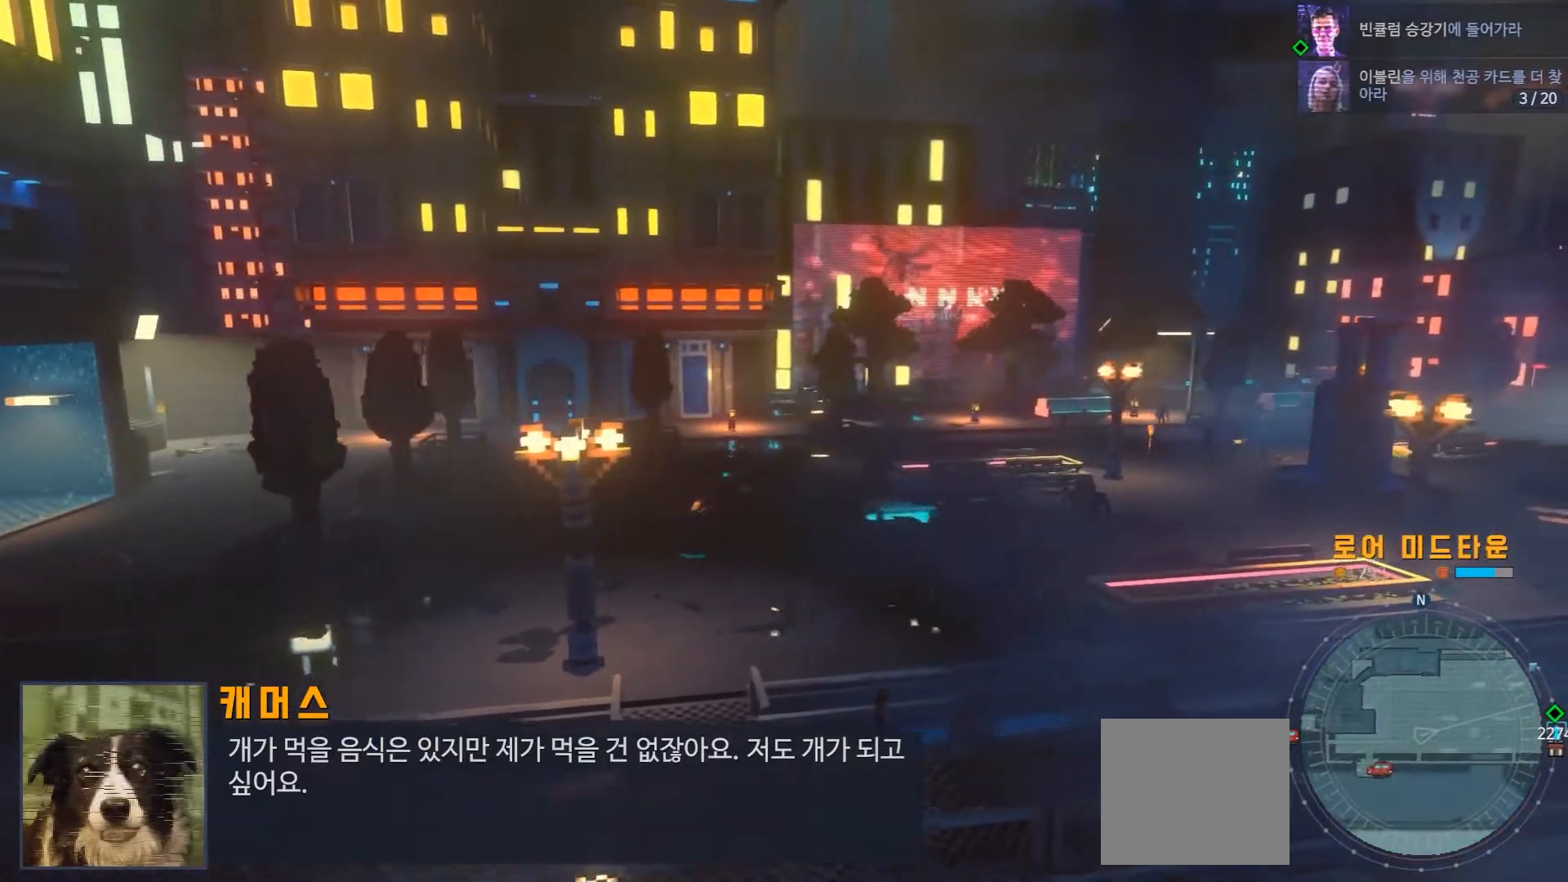
{"dt_ms": 500, "buttons": [], "left_stick": "up-right", "right_stick": "center", "events": []}
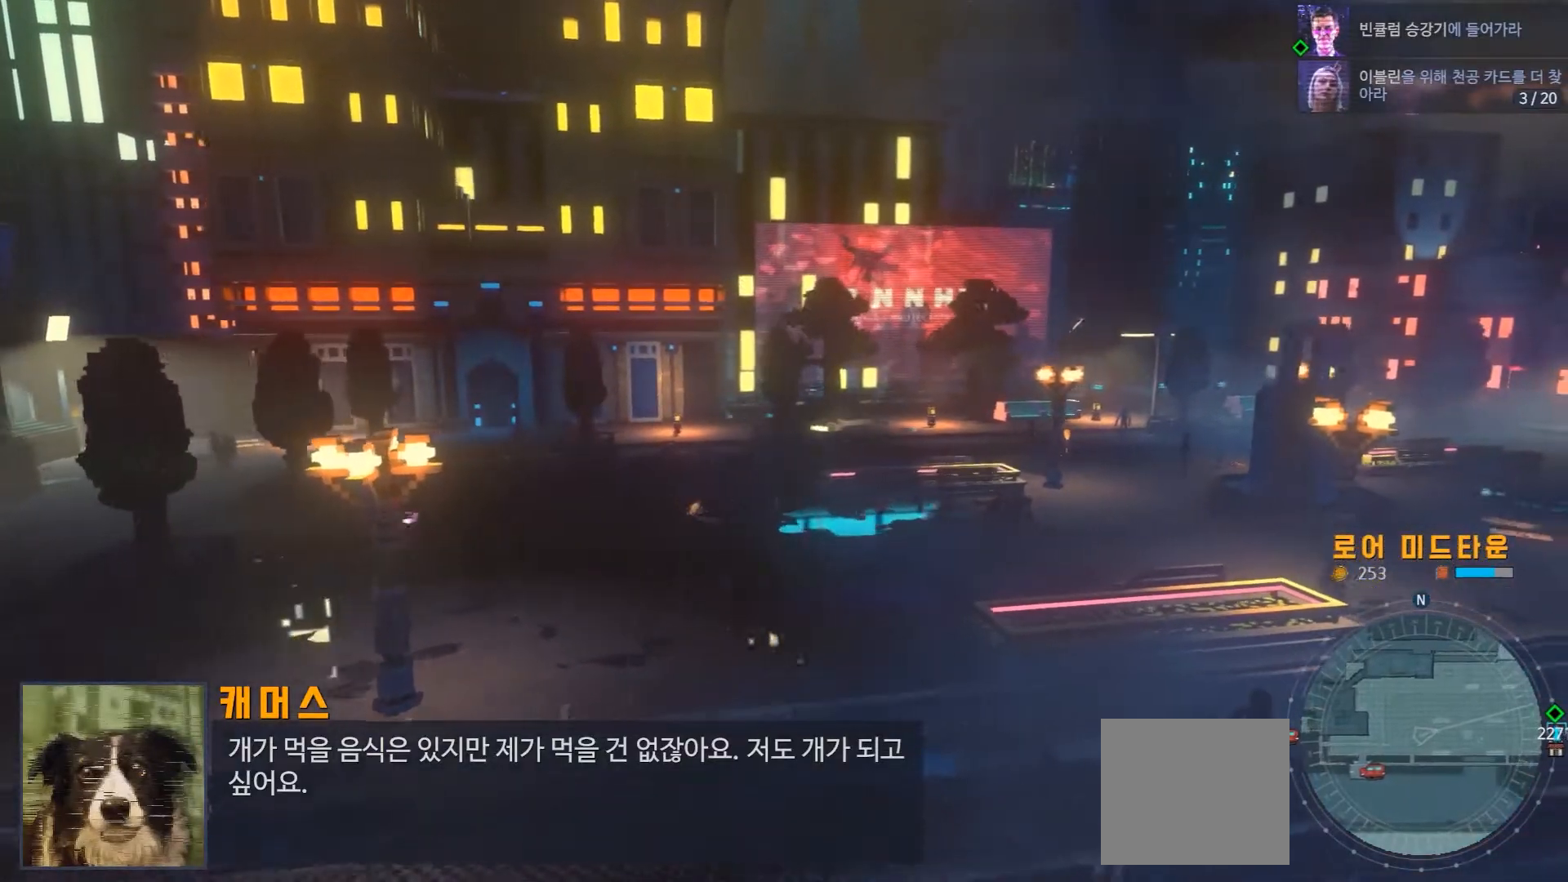
{"dt_ms": 500, "buttons": [], "left_stick": "up-right", "right_stick": "center", "events": []}
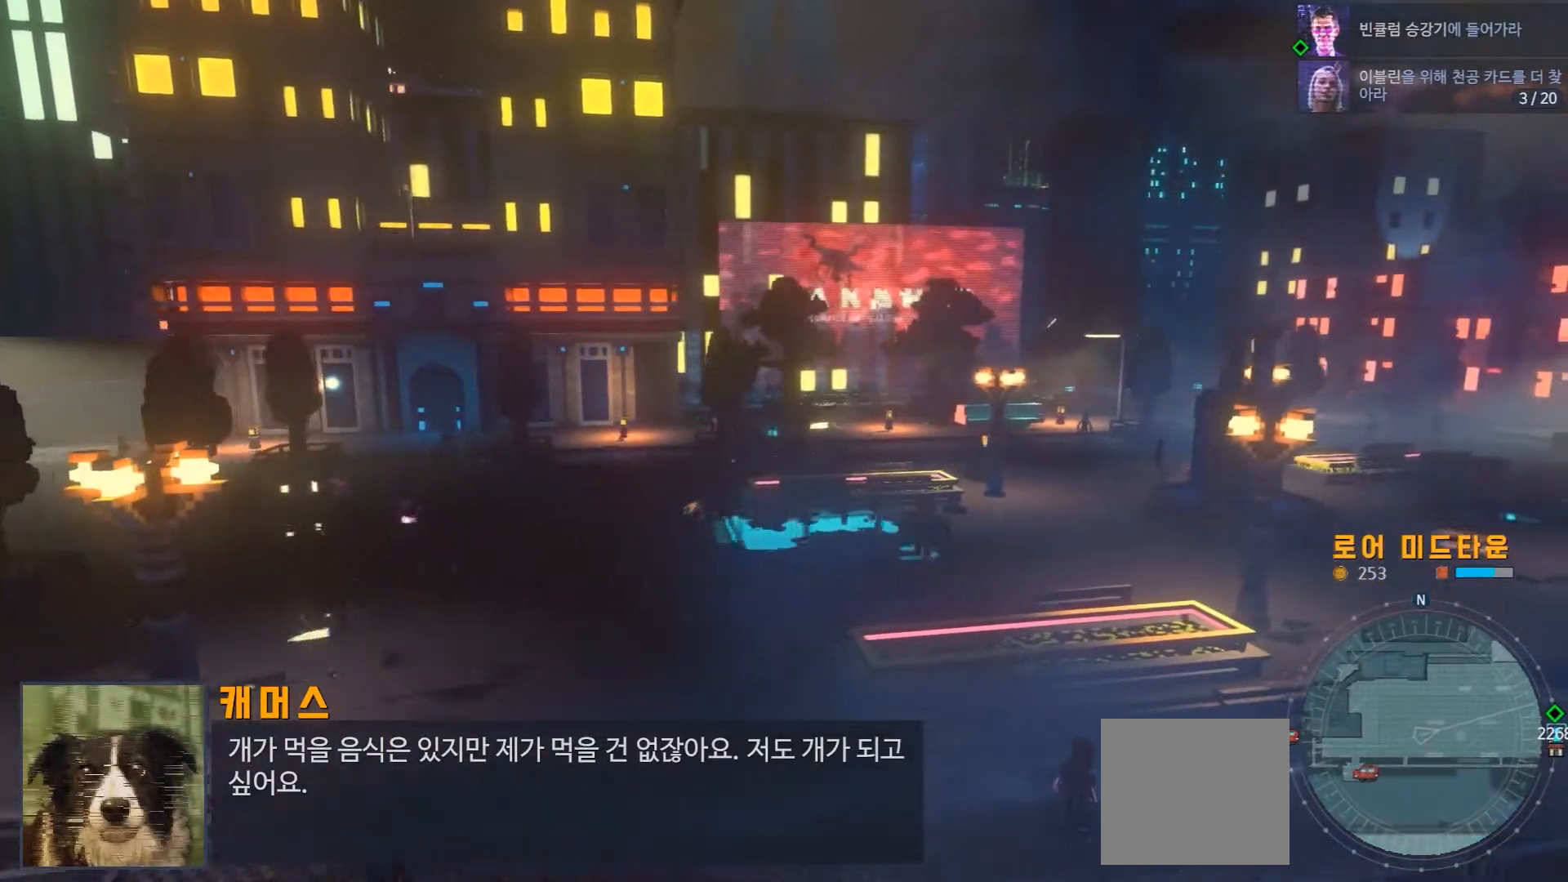
{"dt_ms": 500, "buttons": [], "left_stick": "up-right", "right_stick": "center", "events": []}
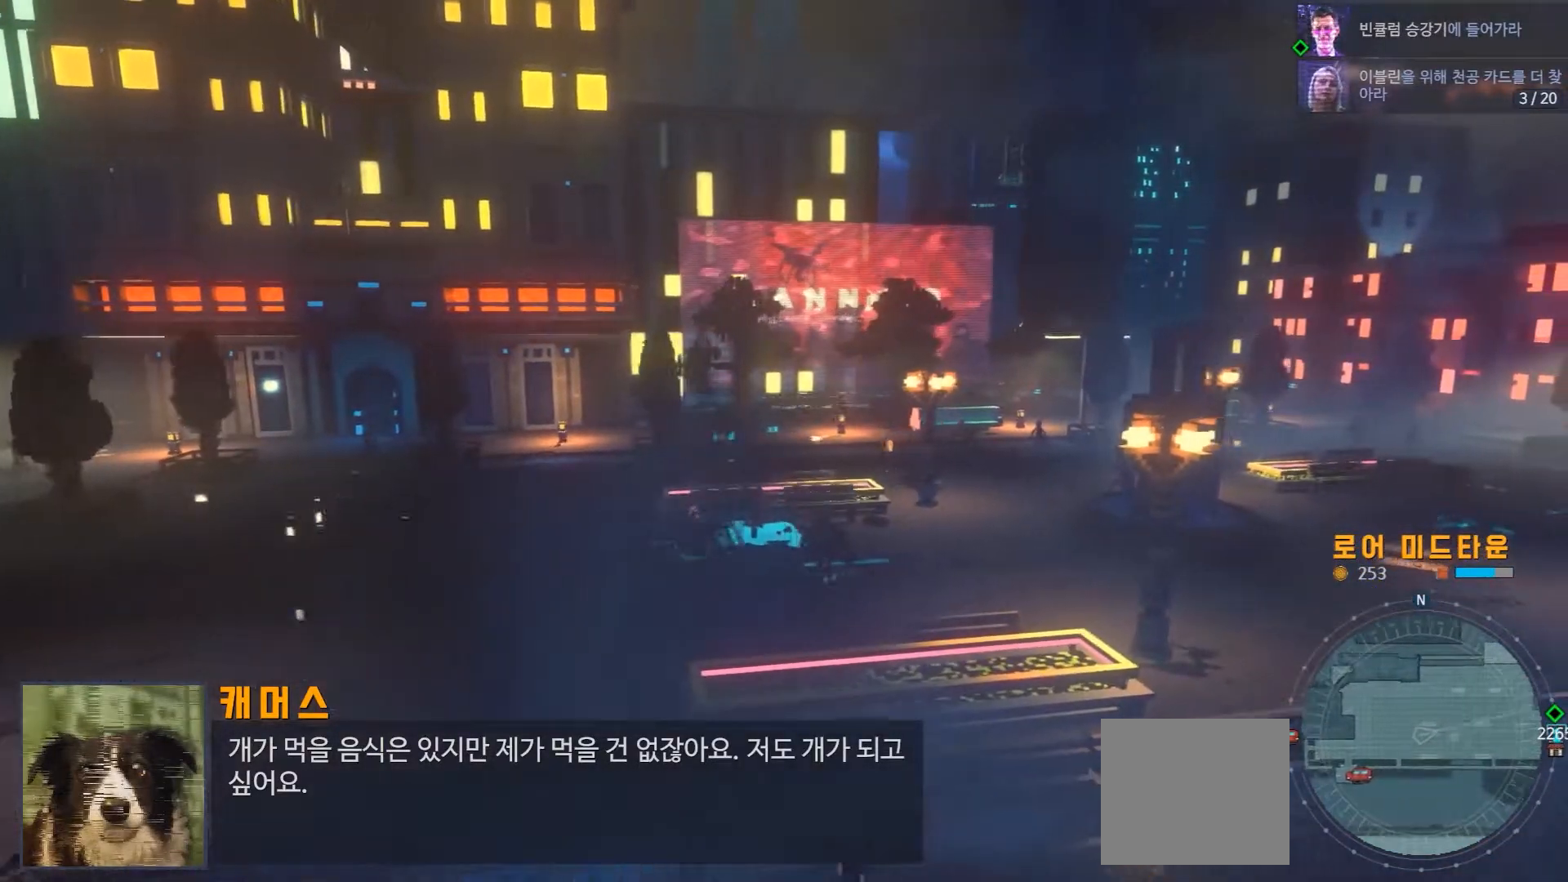
{"dt_ms": 500, "buttons": [], "left_stick": "right", "right_stick": "center"}
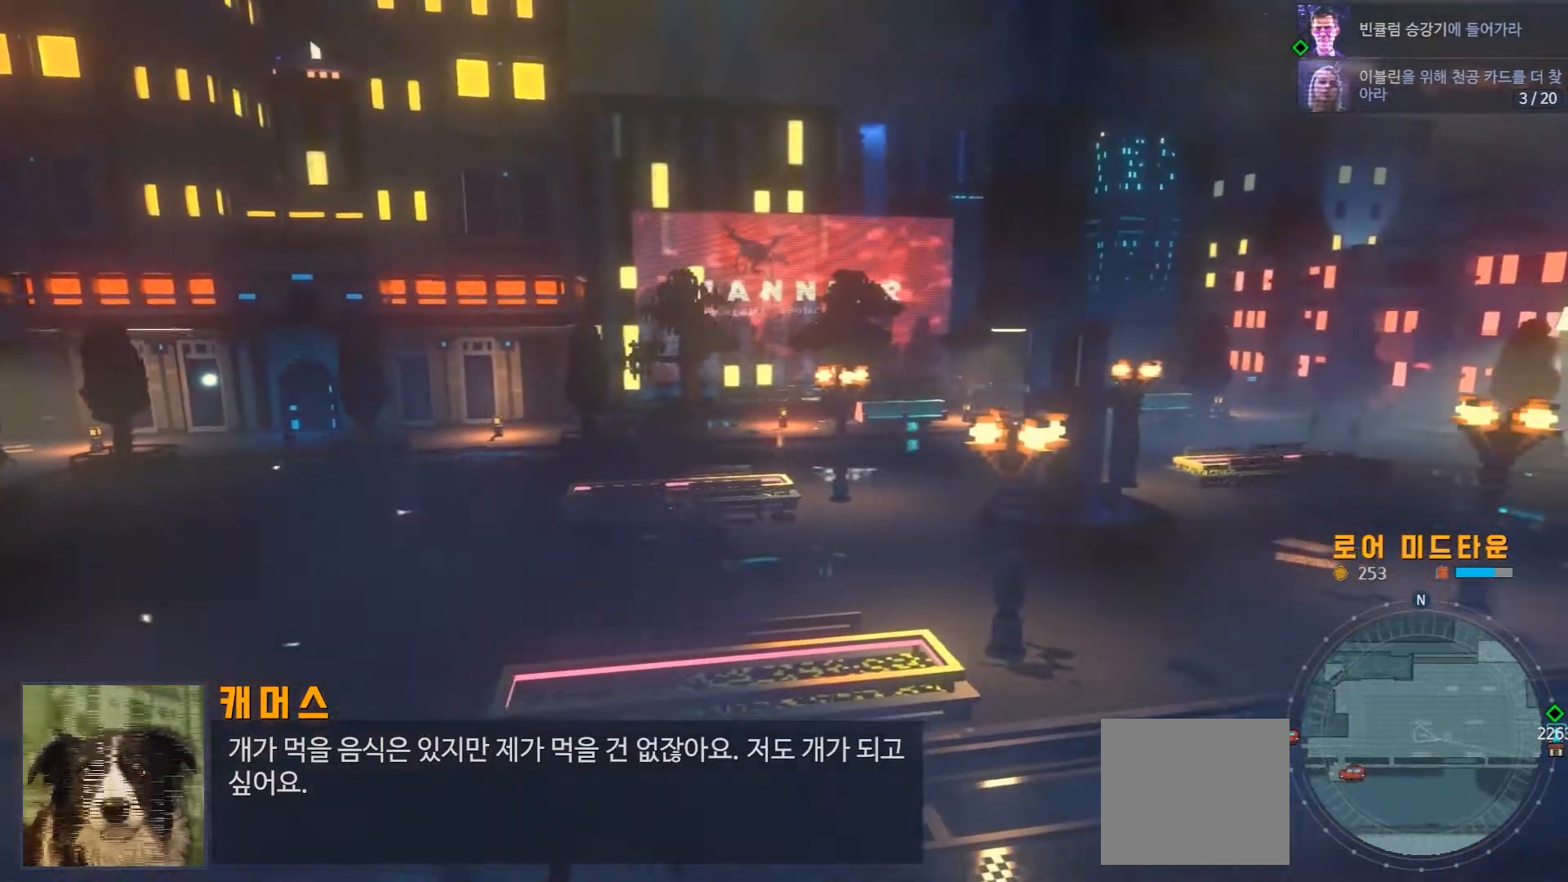
{"dt_ms": 500, "buttons": [], "left_stick": "right", "right_stick": "center", "events": []}
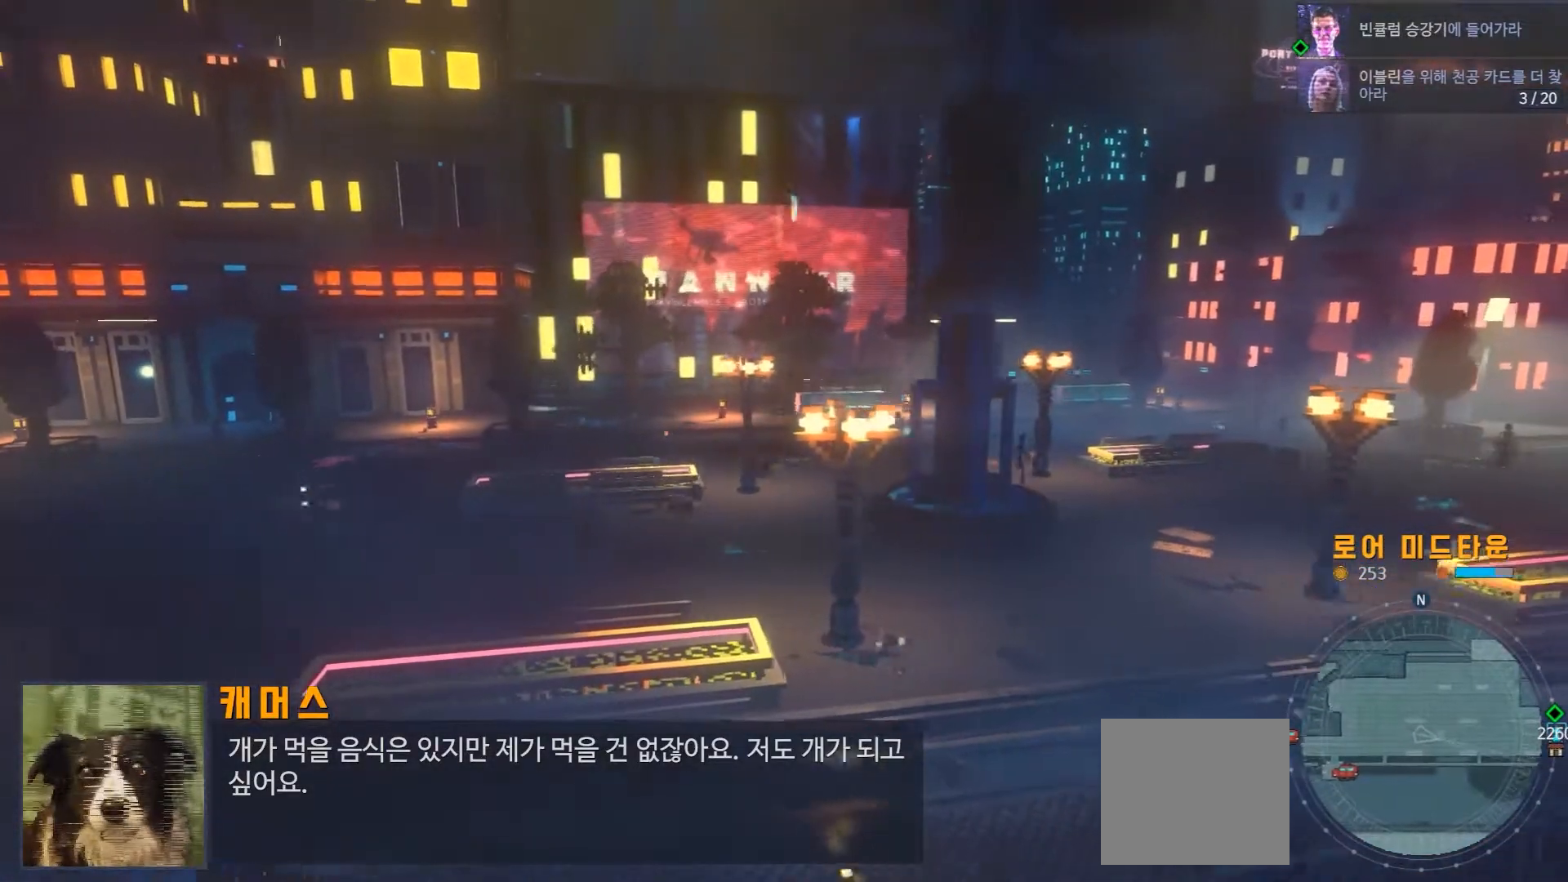
{"dt_ms": 1000, "buttons": [], "left_stick": "right", "right_stick": "center"}
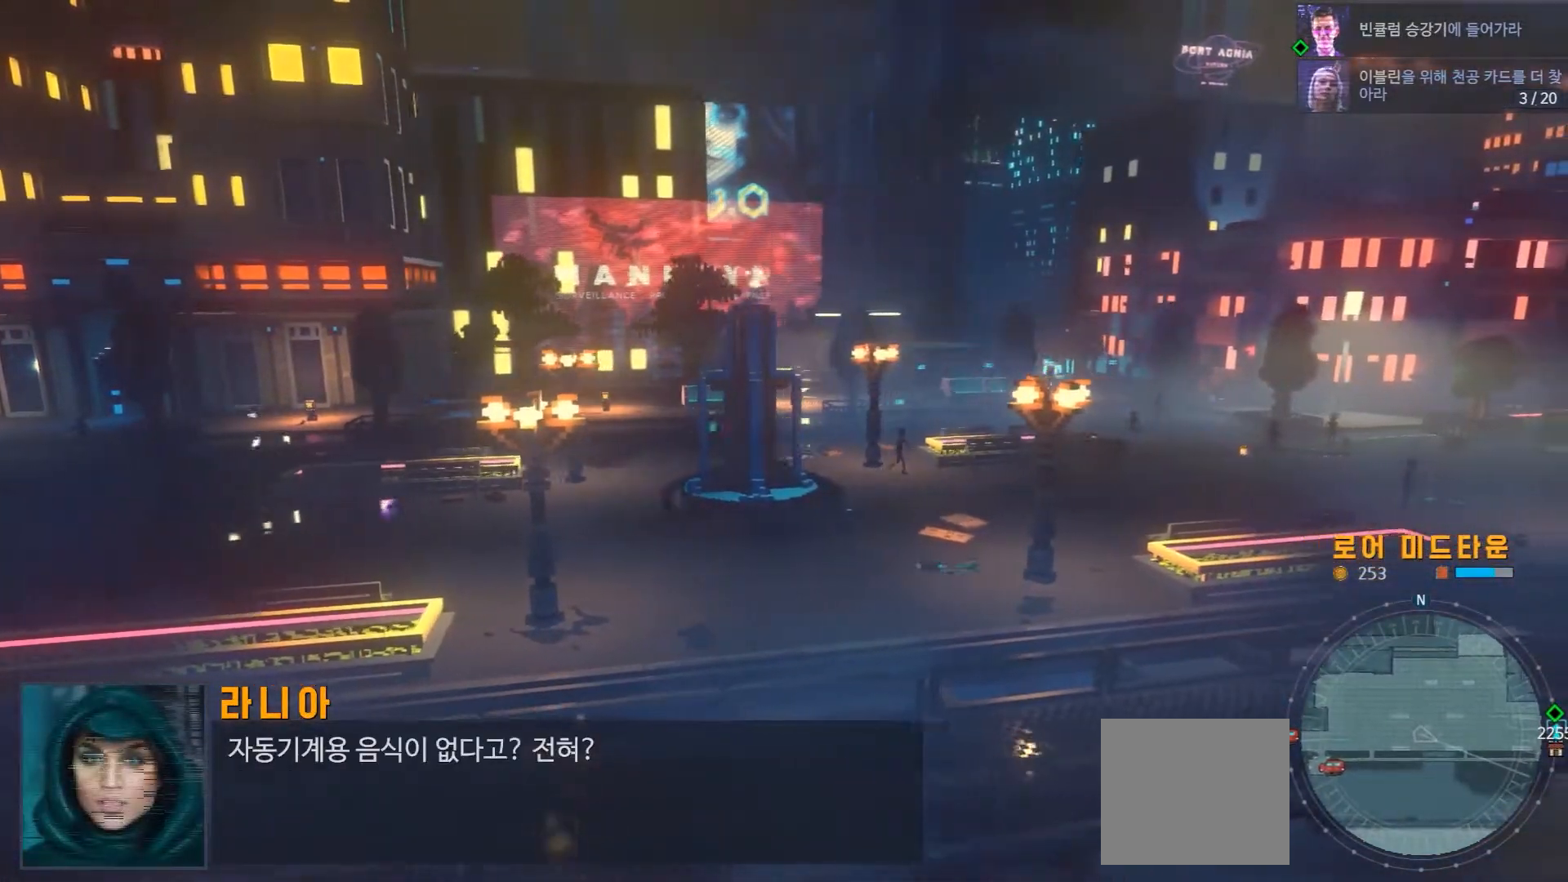
{"dt_ms": 500, "buttons": [], "left_stick": "right", "right_stick": "center"}